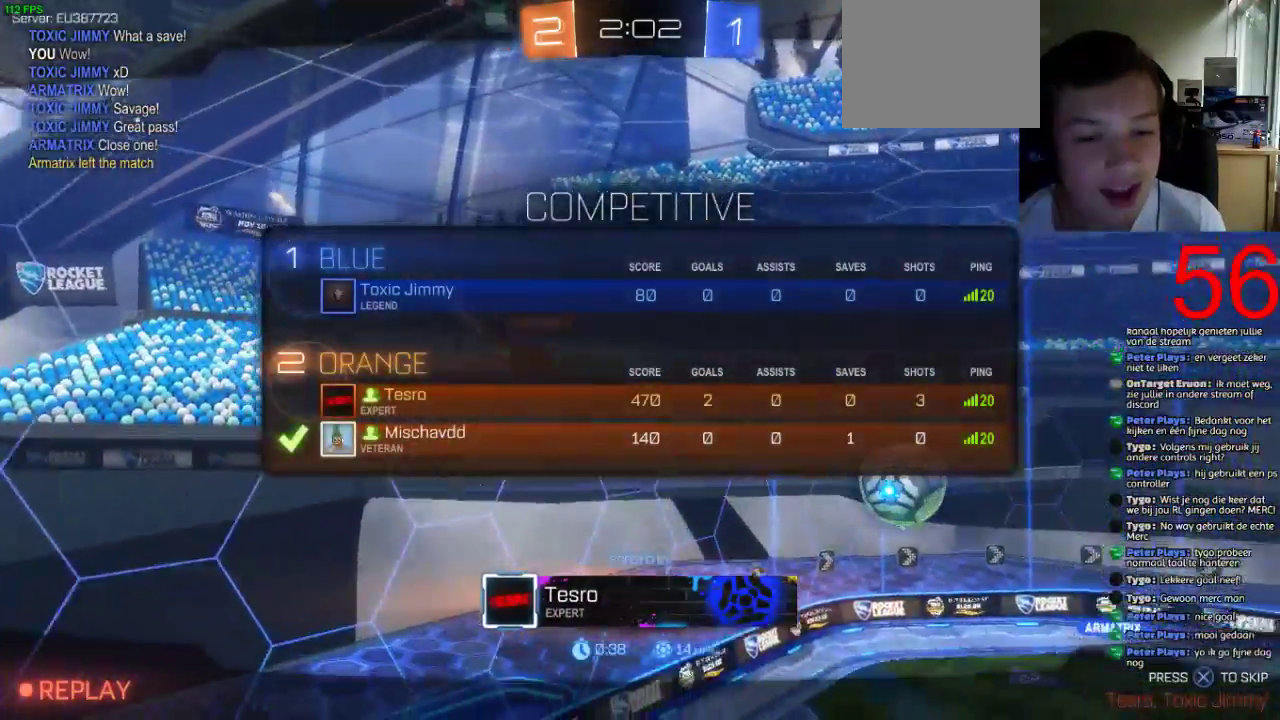
Gameplay with a controller (PlayStation layout); each line is a JSON object with the inputs held at the frame after it. "events" lists button and stick changes between this image and that frame as [ms after this image, input, new state], when the widget could be followed in between.
{"buttons": [], "left_stick": "center", "right_stick": "center"}
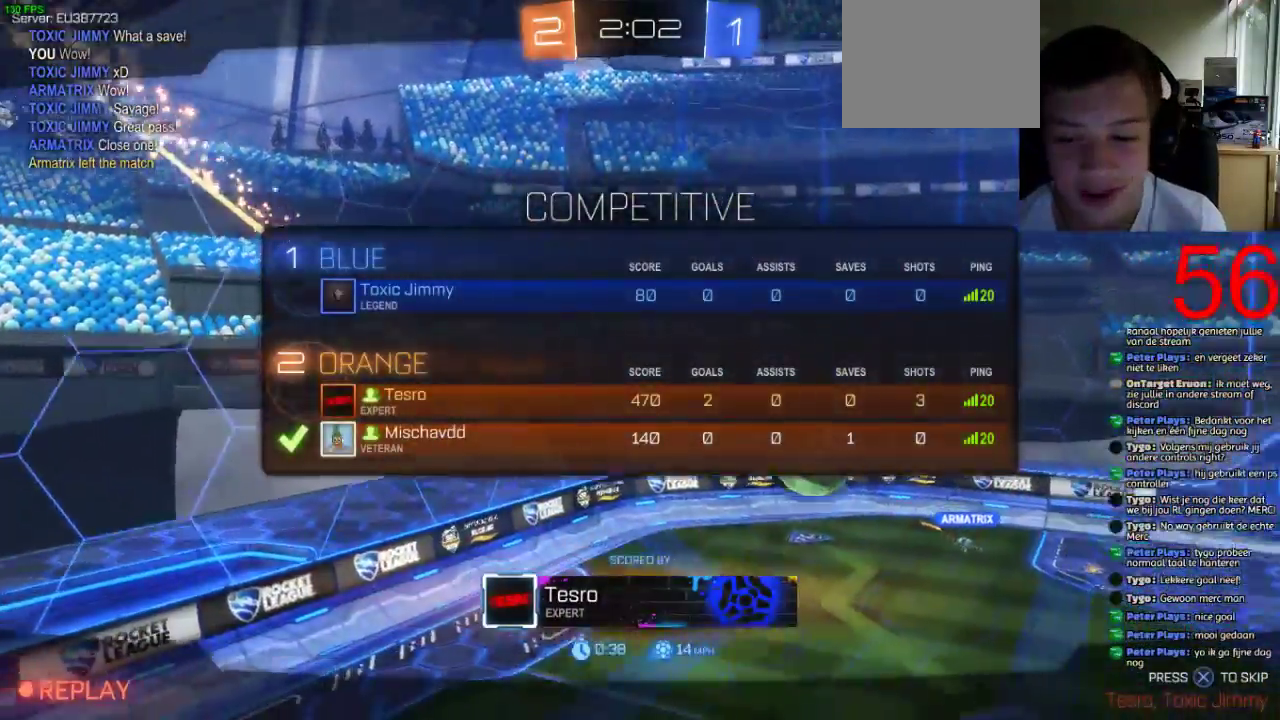
{"buttons": [], "left_stick": "center", "right_stick": "center", "events": [[34, "CROSS", "down"], [134, "CROSS", "up"], [234, "CROSS", "down"], [301, "CROSS", "up"], [401, "CROSS", "down"], [501, "CROSS", "up"]]}
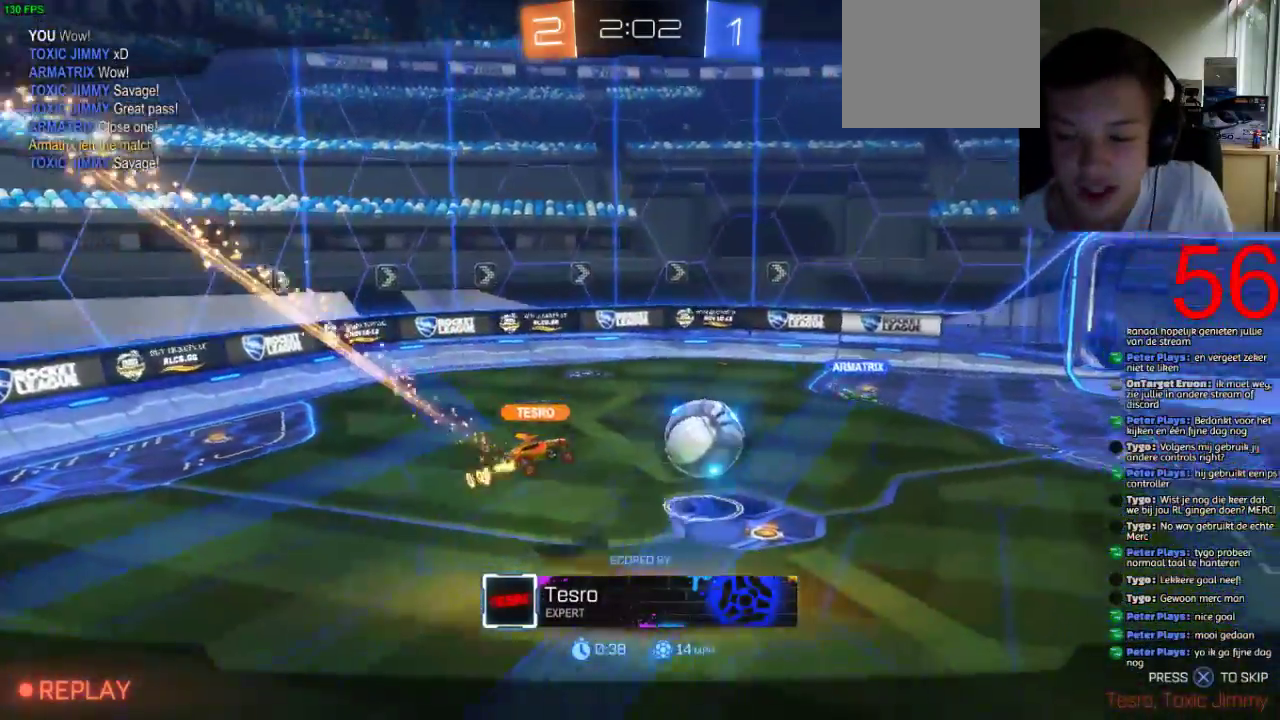
{"buttons": [], "left_stick": "center", "right_stick": "center", "events": []}
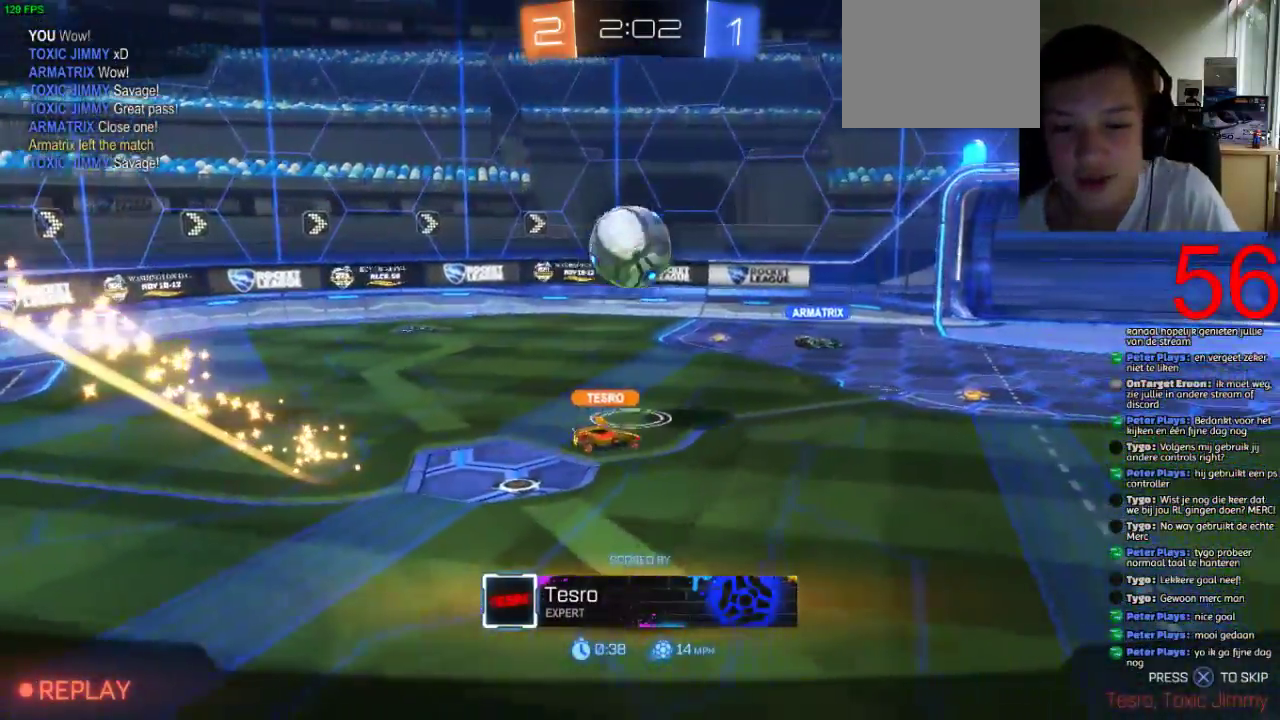
{"buttons": [], "left_stick": "center", "right_stick": "center", "events": []}
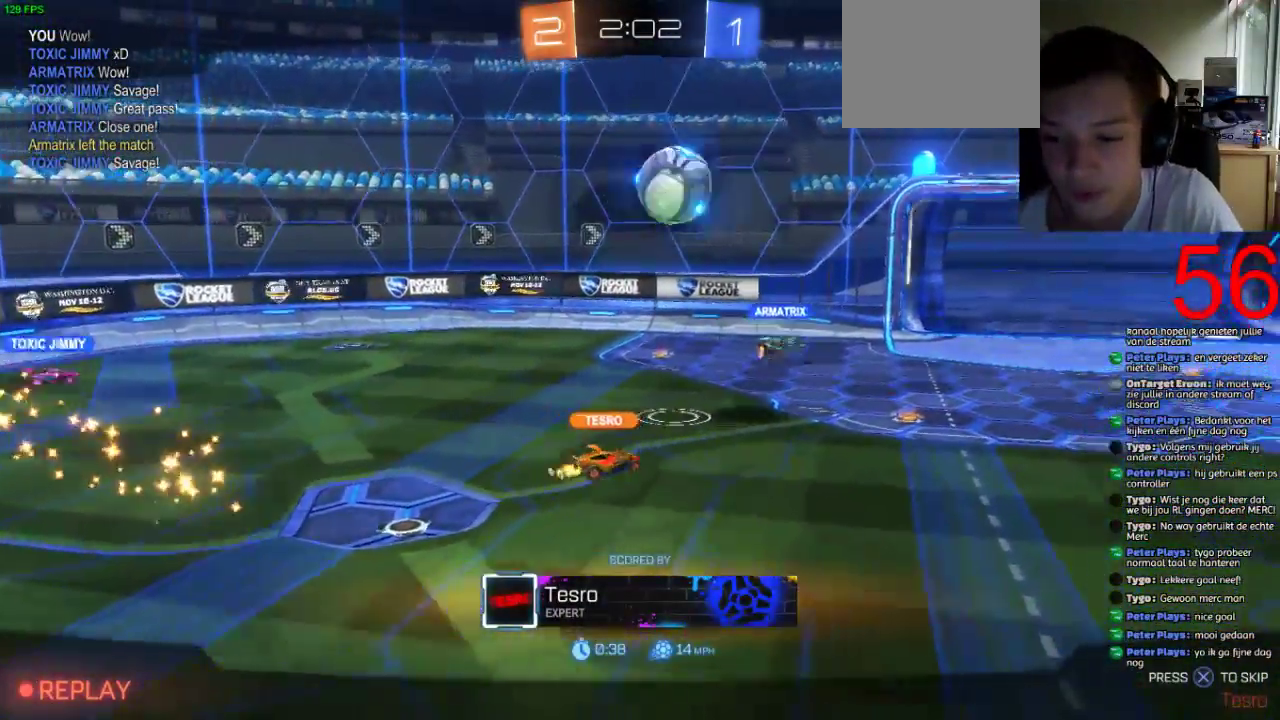
{"buttons": [], "left_stick": "center", "right_stick": "center", "events": []}
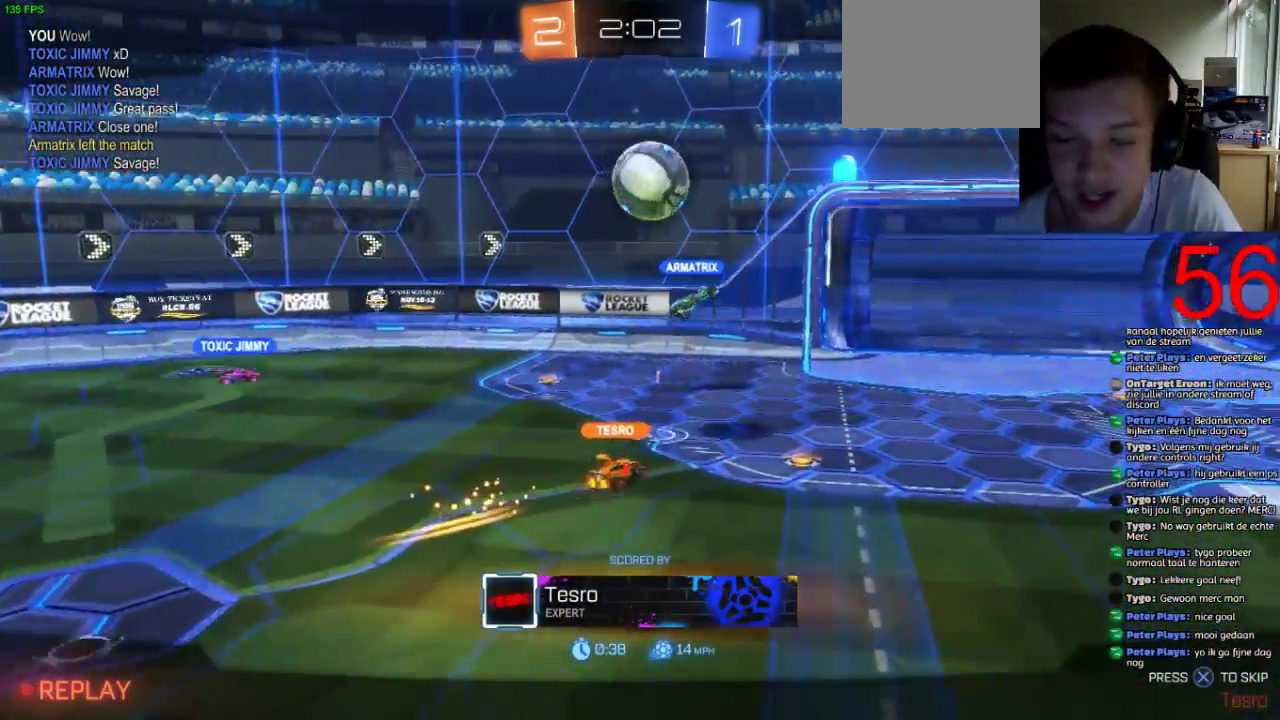
{"buttons": [], "left_stick": "center", "right_stick": "center", "events": []}
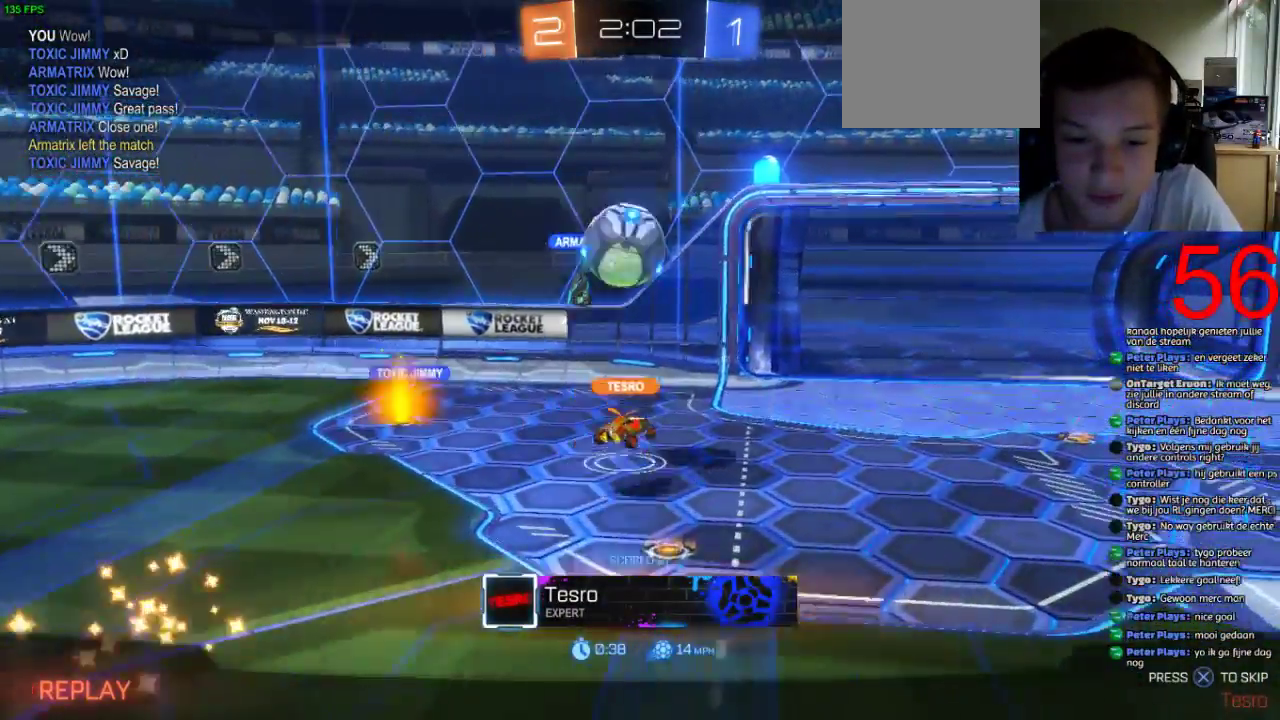
{"buttons": [], "left_stick": "center", "right_stick": "center", "events": []}
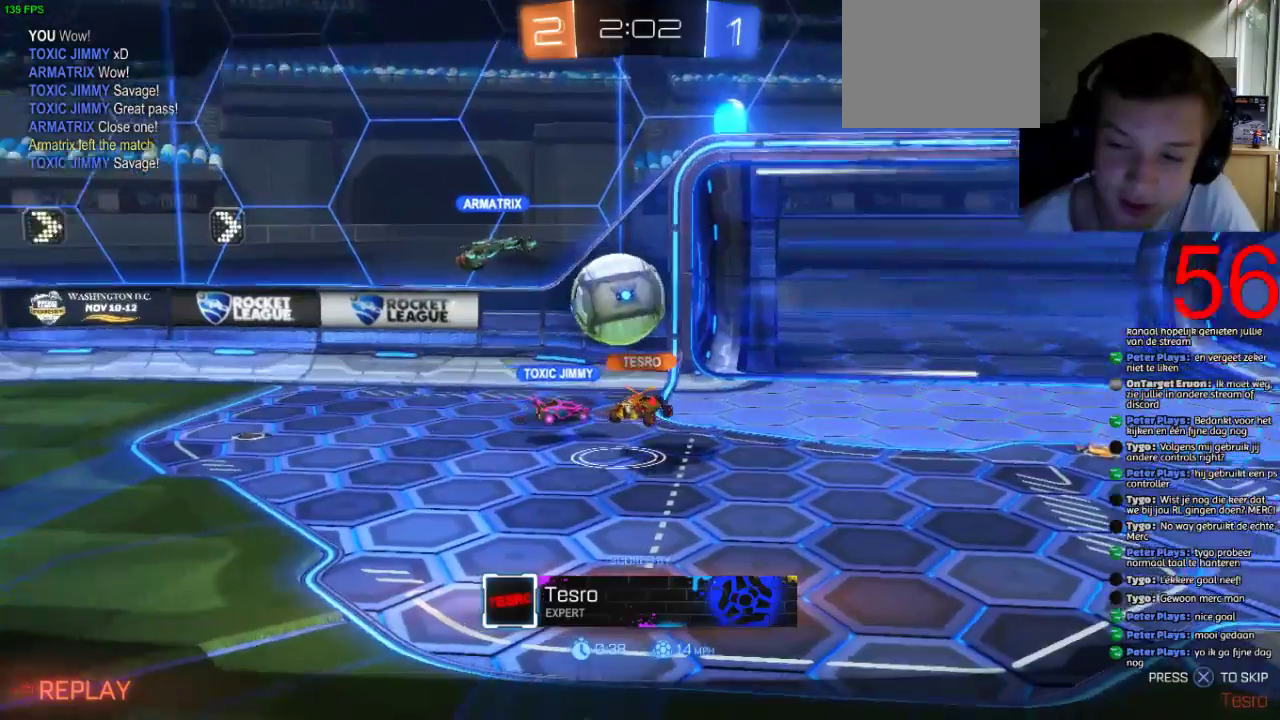
{"buttons": [], "left_stick": "center", "right_stick": "center", "events": []}
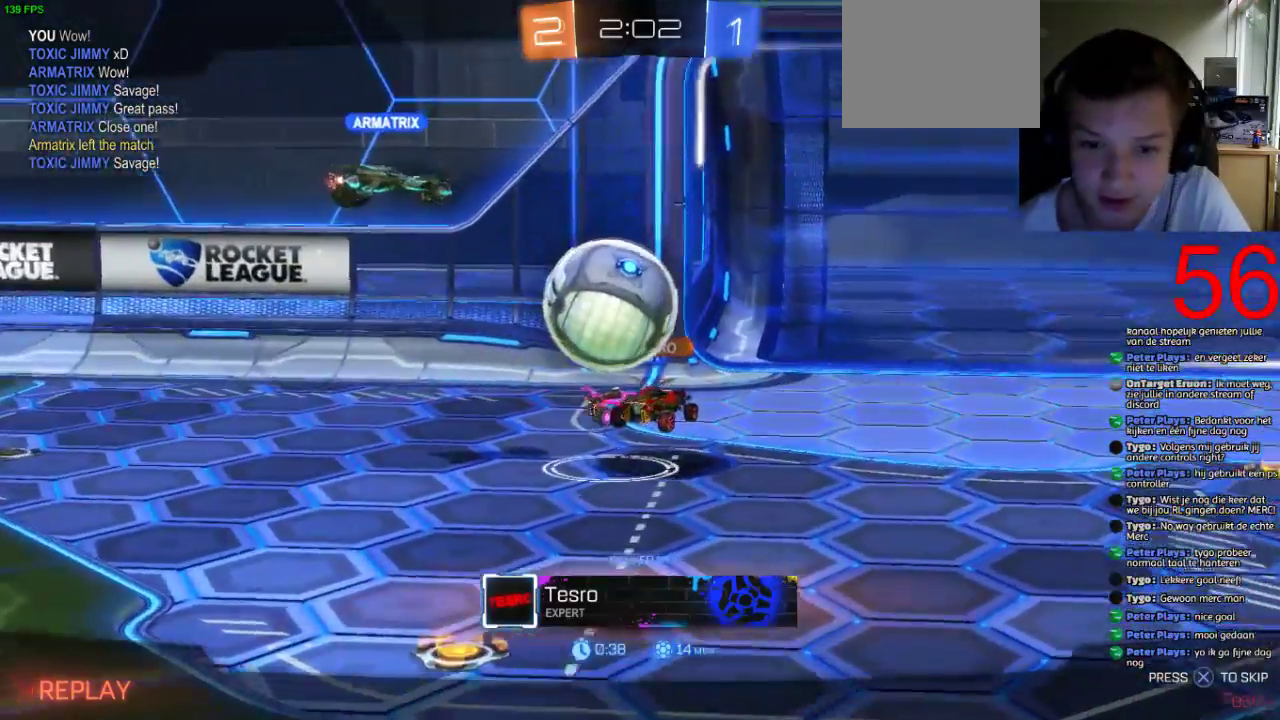
{"buttons": [], "left_stick": "center", "right_stick": "center", "events": []}
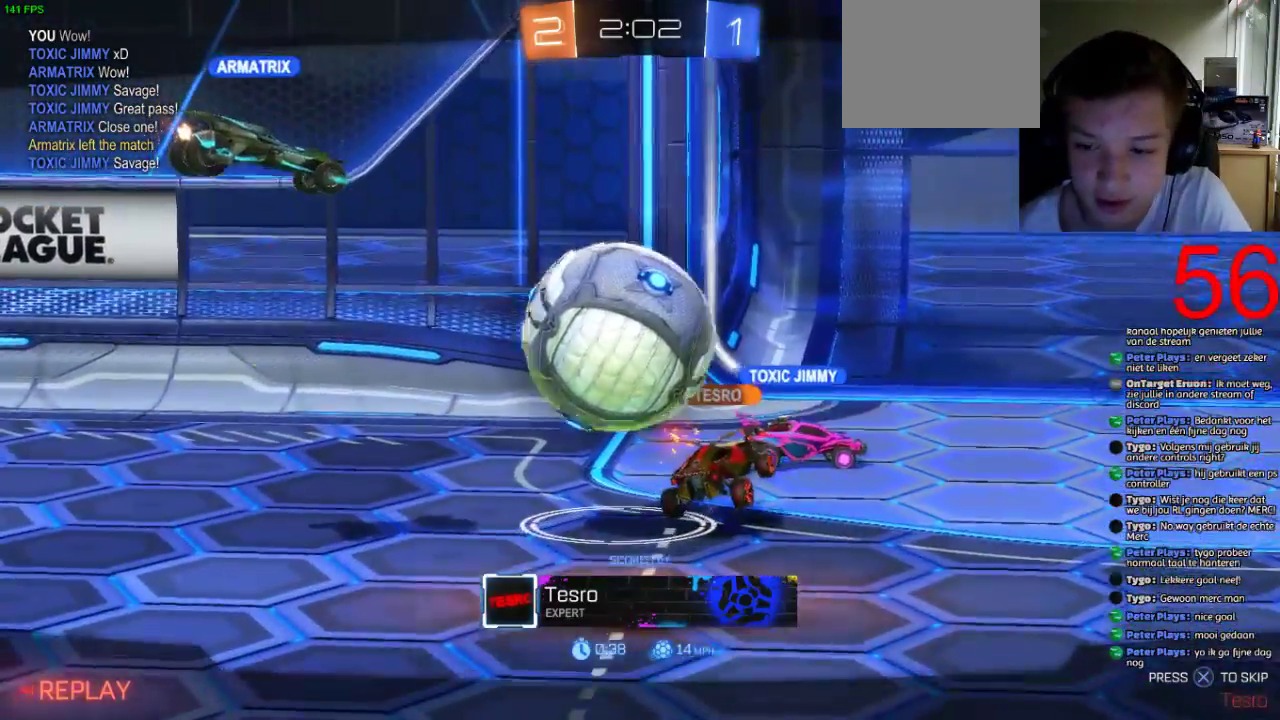
{"buttons": [], "left_stick": "center", "right_stick": "center", "events": []}
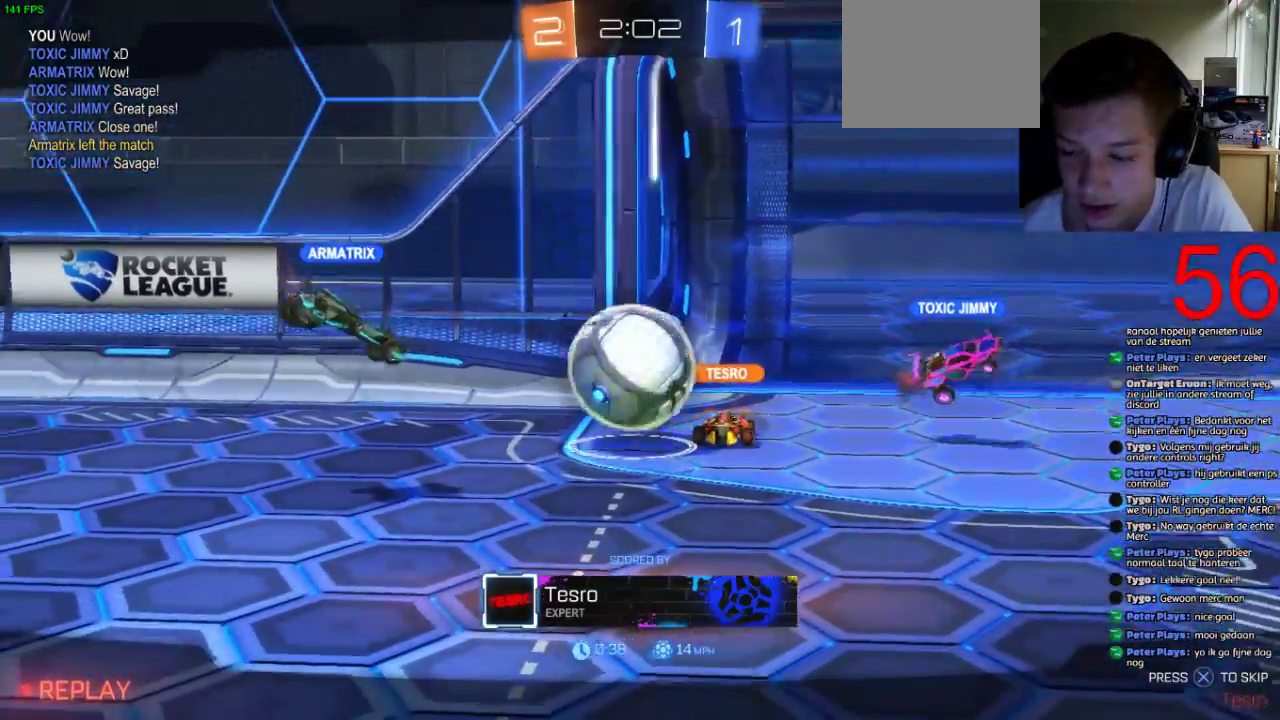
{"buttons": [], "left_stick": "center", "right_stick": "center", "events": []}
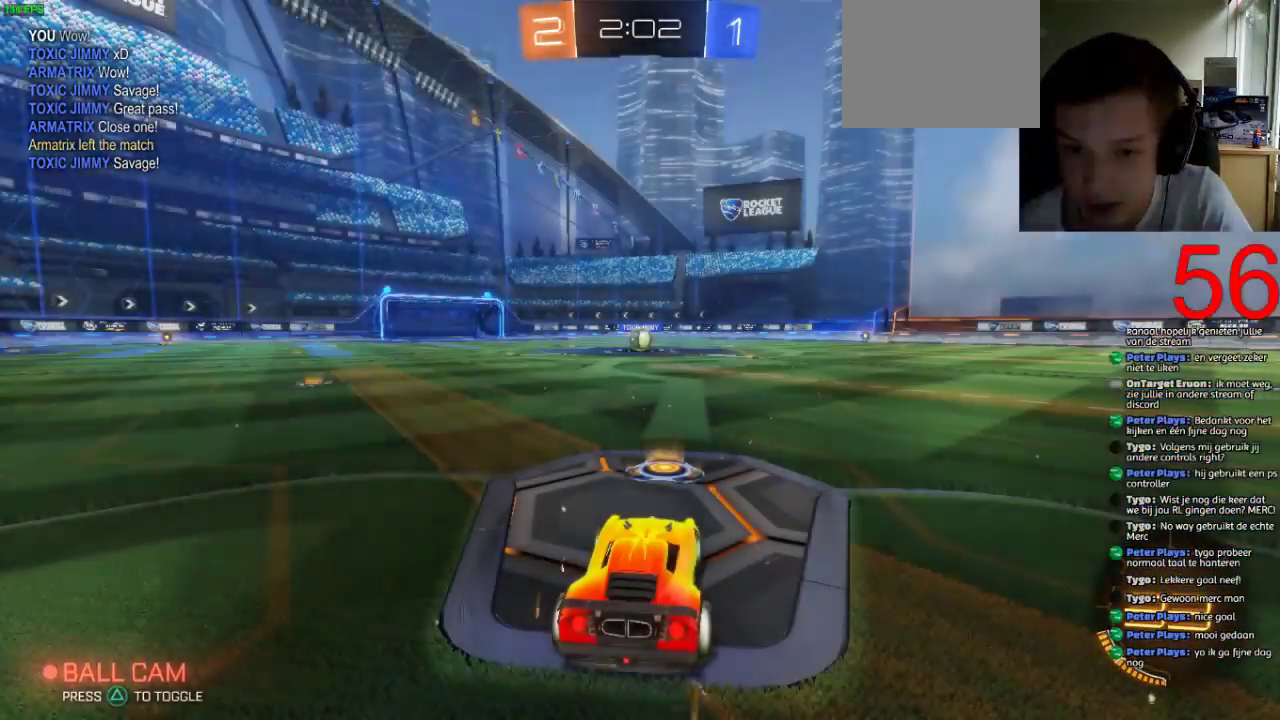
{"buttons": ["R2"], "left_stick": "center", "right_stick": "right", "events": [[300, "R2", "down"], [400, "right_stick", "right"]]}
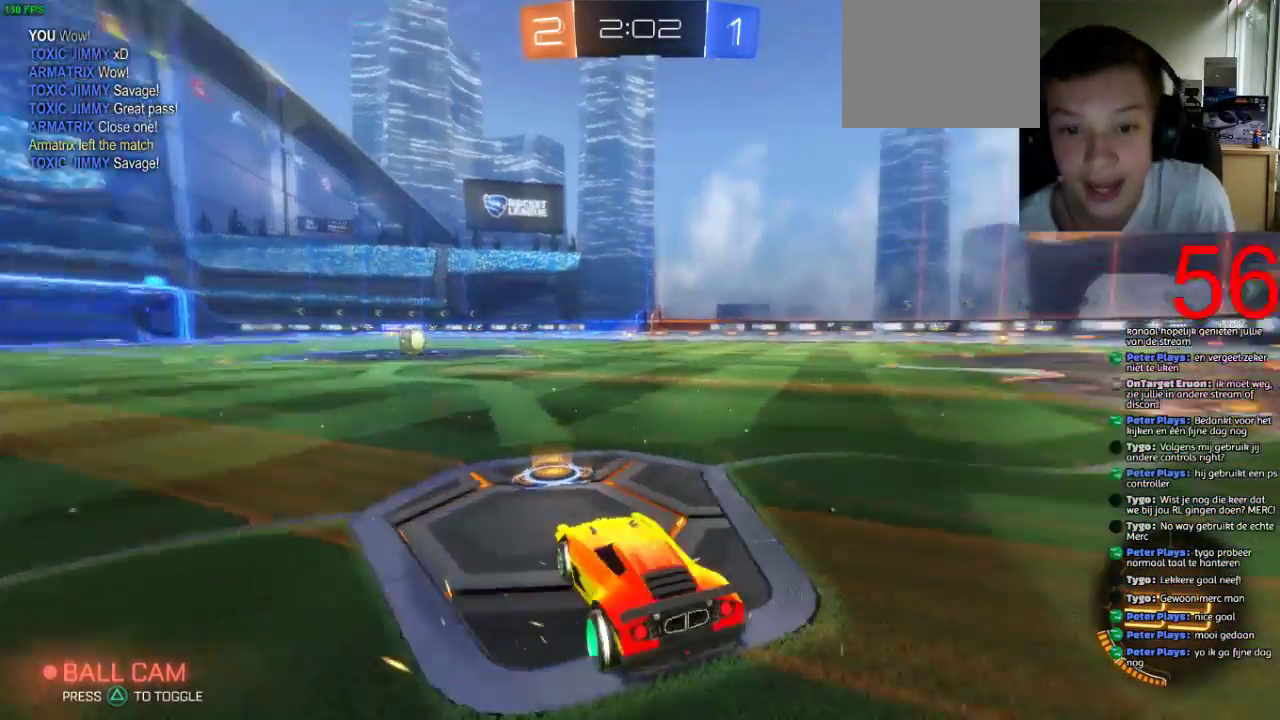
{"buttons": ["R2"], "left_stick": "center", "right_stick": "center", "events": [[484, "right_stick", "center"]]}
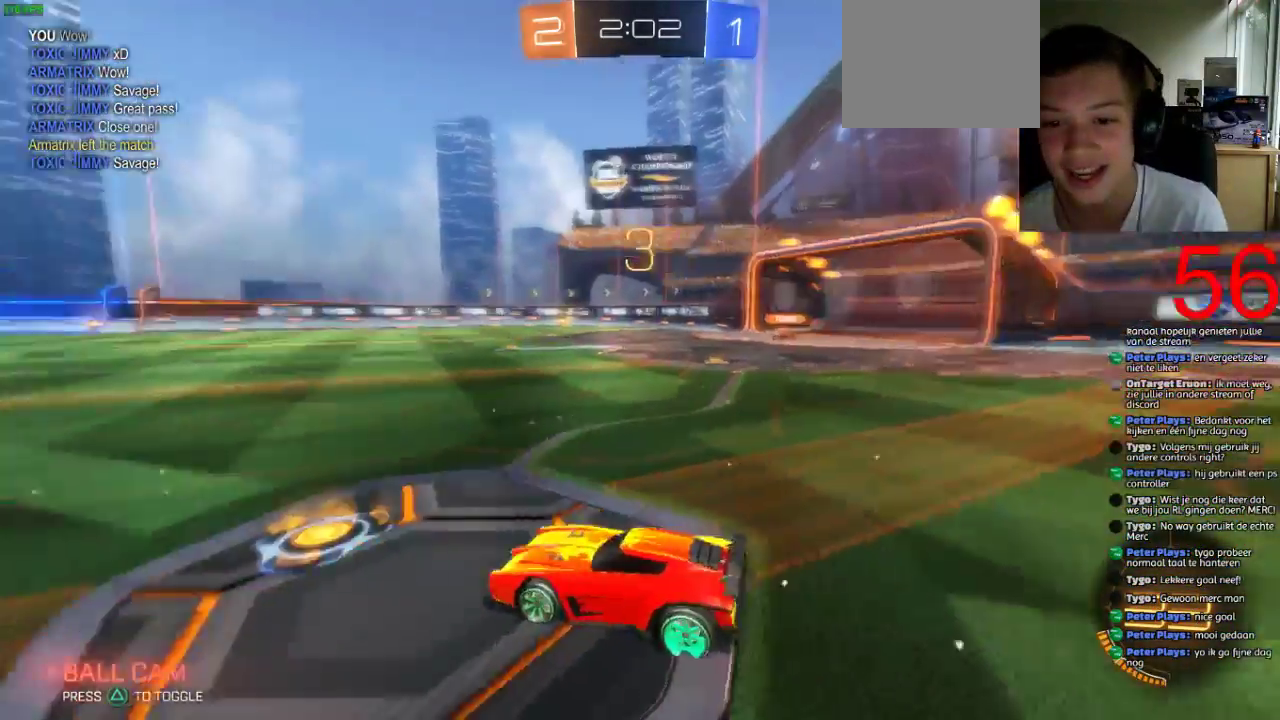
{"buttons": ["SQUARE", "R2"], "left_stick": "center", "right_stick": "center", "events": [[66, "TRIANGLE", "down"], [217, "TRIANGLE", "up"], [317, "SQUARE", "down"]]}
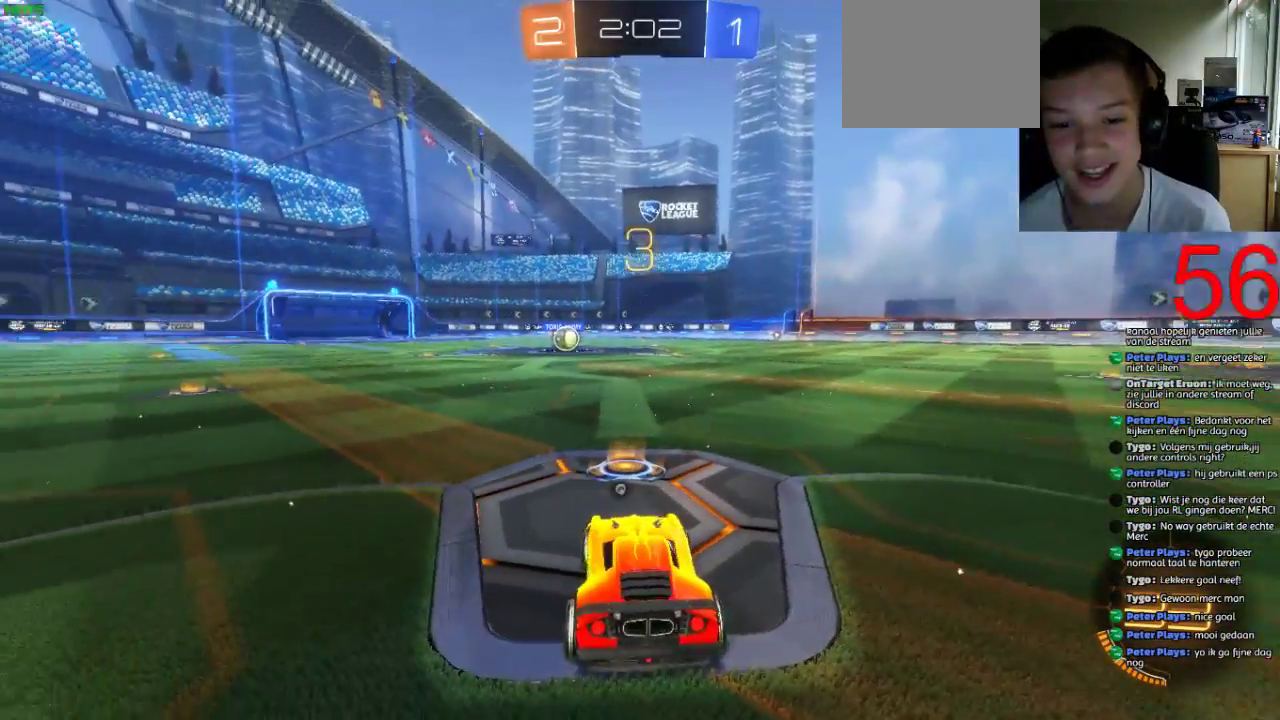
{"buttons": ["SQUARE", "R2"], "left_stick": "left", "right_stick": "center", "events": [[284, "left_stick", "left"]]}
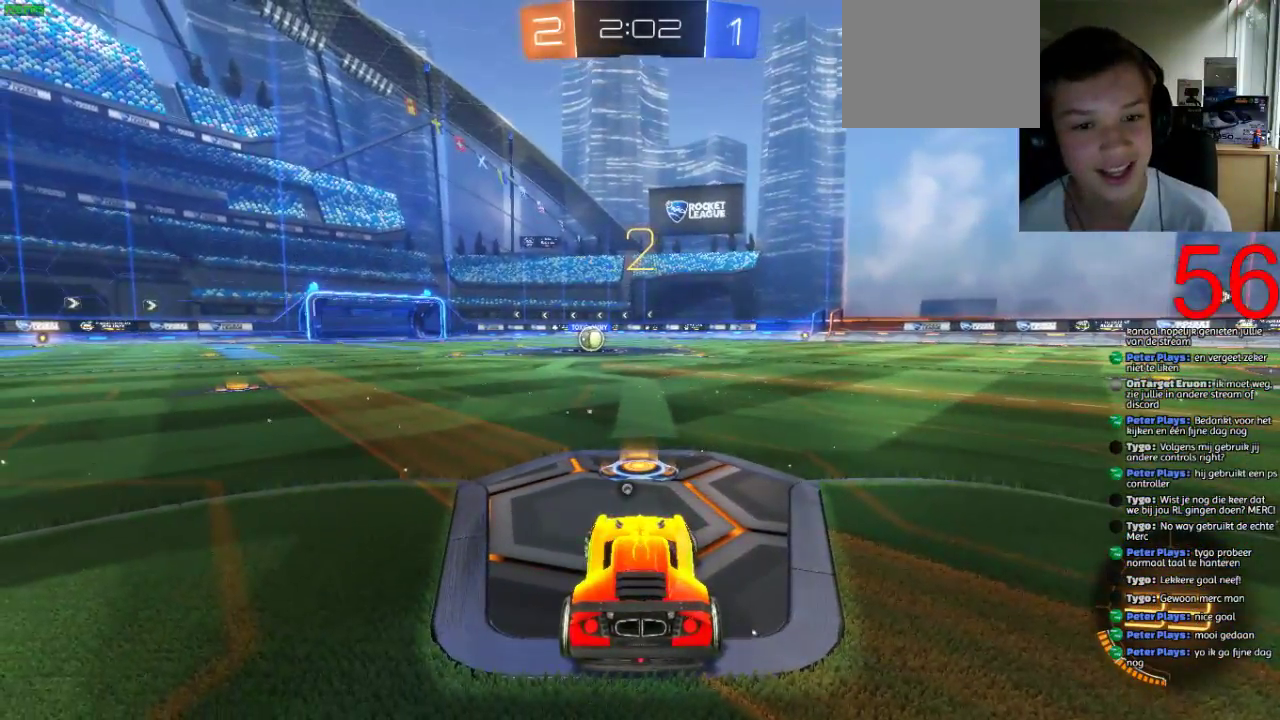
{"buttons": ["SQUARE", "R2"], "left_stick": "center", "right_stick": "center", "events": [[83, "left_stick", "center"], [200, "left_stick", "left"], [300, "left_stick", "center"], [433, "left_stick", "left"], [500, "left_stick", "center"]]}
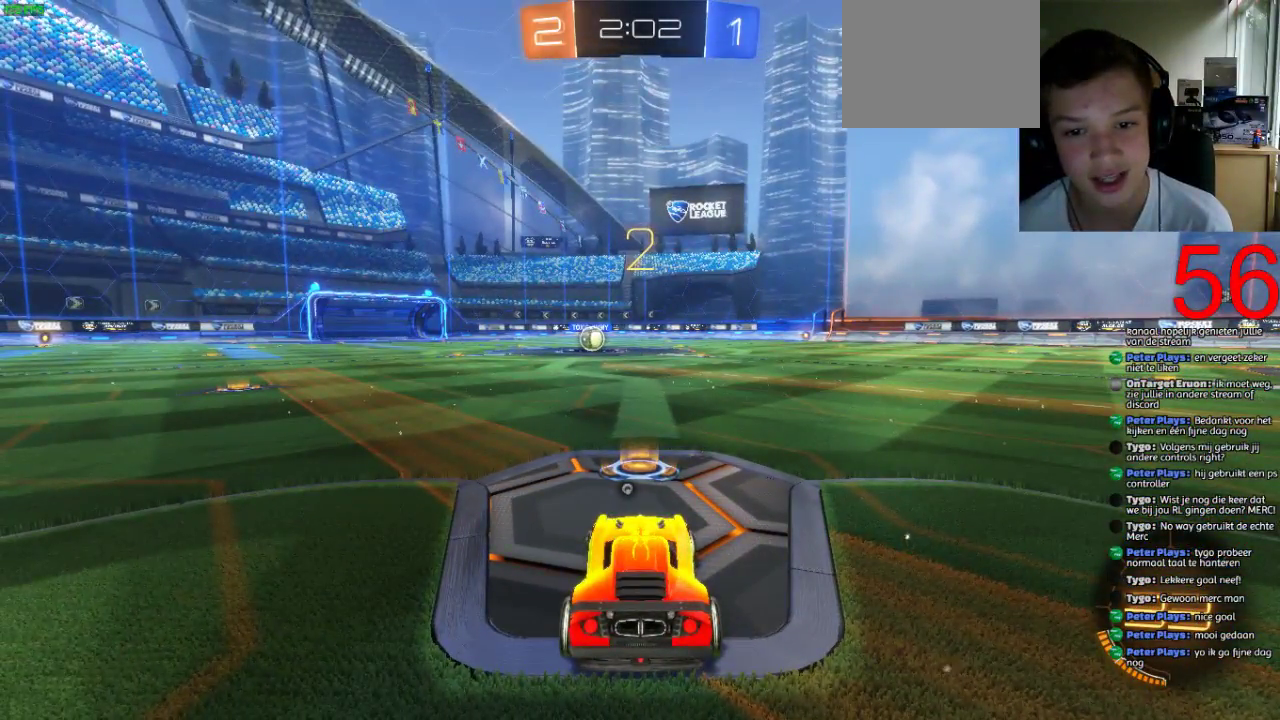
{"buttons": ["SQUARE", "R2"], "left_stick": "center", "right_stick": "center", "events": [[134, "left_stick", "left"], [234, "left_stick", "center"]]}
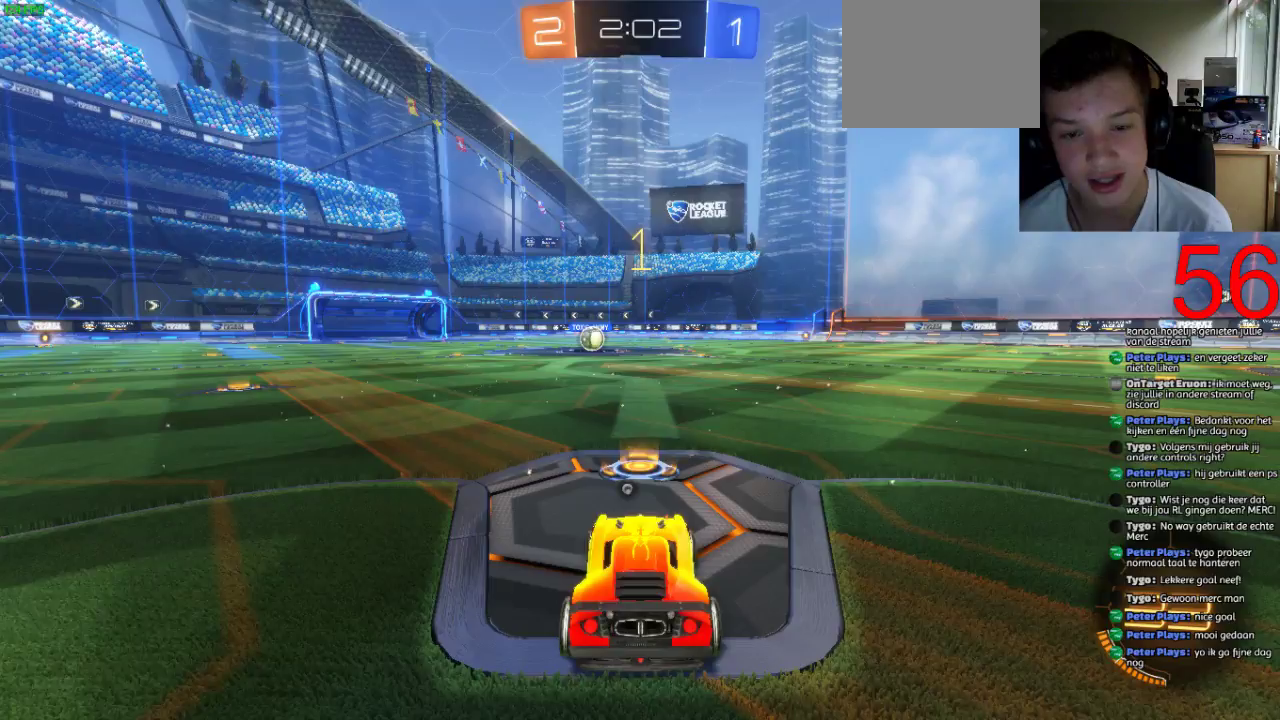
{"buttons": ["SQUARE", "R2"], "left_stick": "center", "right_stick": "center", "events": [[133, "left_stick", "left"], [200, "left_stick", "center"], [367, "left_stick", "left"], [450, "left_stick", "center"]]}
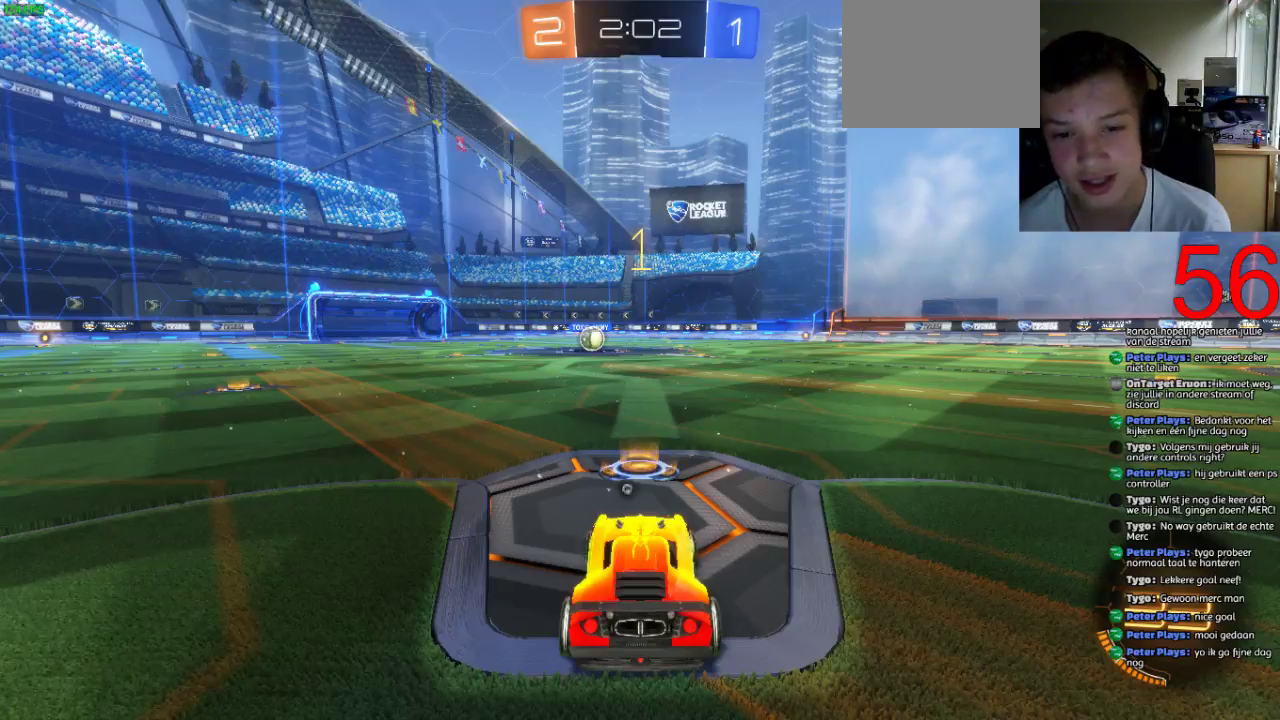
{"buttons": ["SQUARE", "R2"], "left_stick": "center", "right_stick": "center", "events": [[150, "left_stick", "left"], [217, "left_stick", "center"]]}
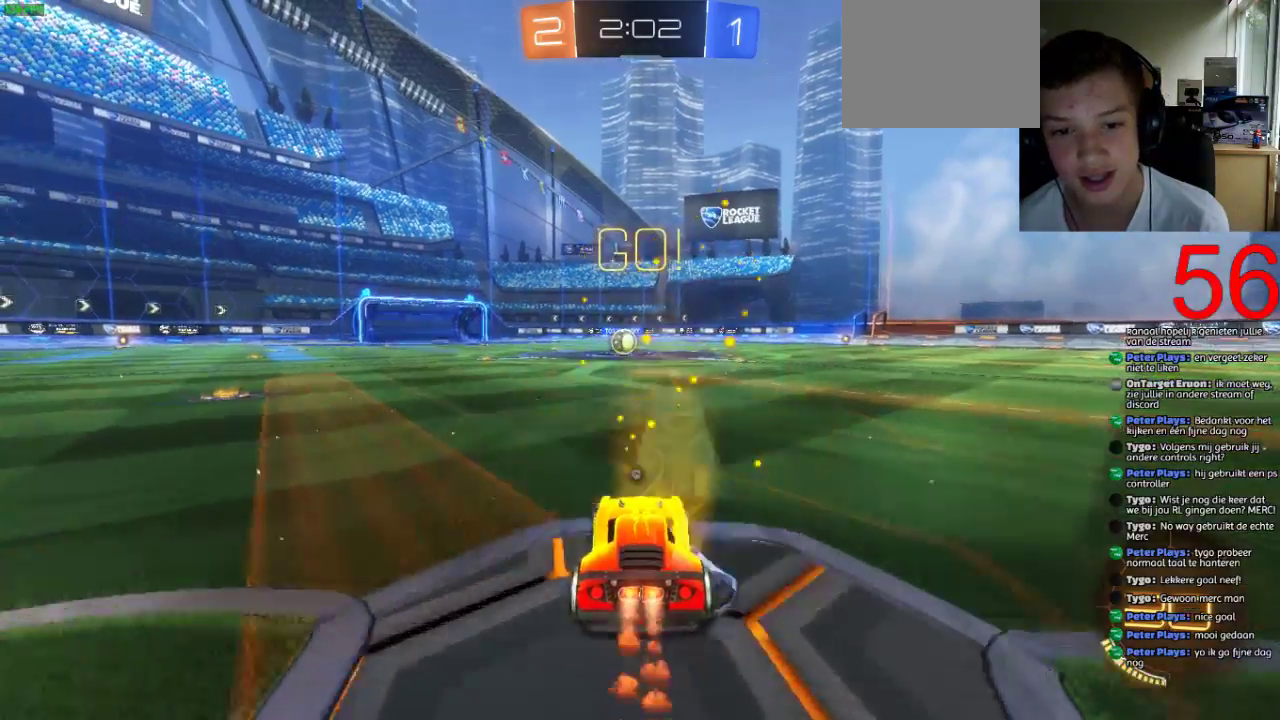
{"buttons": ["SQUARE", "R2"], "left_stick": "center", "right_stick": "center", "events": []}
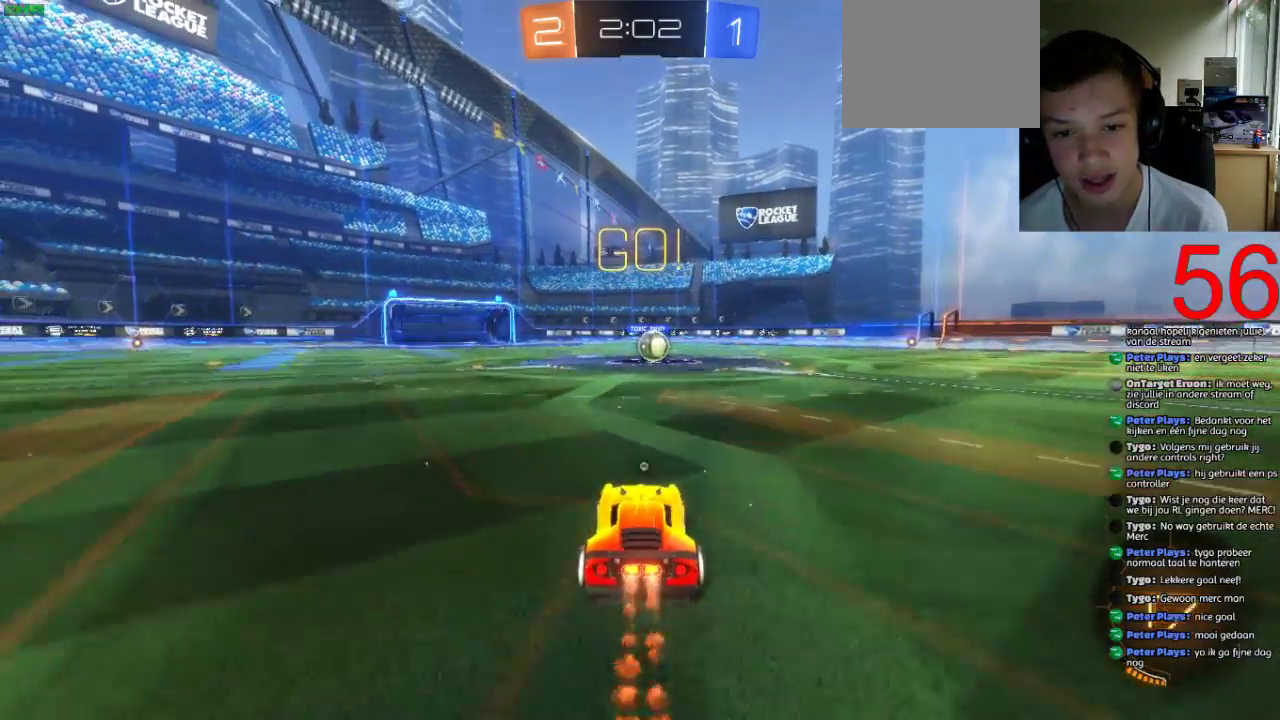
{"buttons": ["CROSS", "R2"], "left_stick": "up", "right_stick": "center", "events": [[50, "left_stick", "up-right"], [150, "left_stick", "center"], [284, "CROSS", "down"], [351, "left_stick", "up"], [367, "SQUARE", "up"]]}
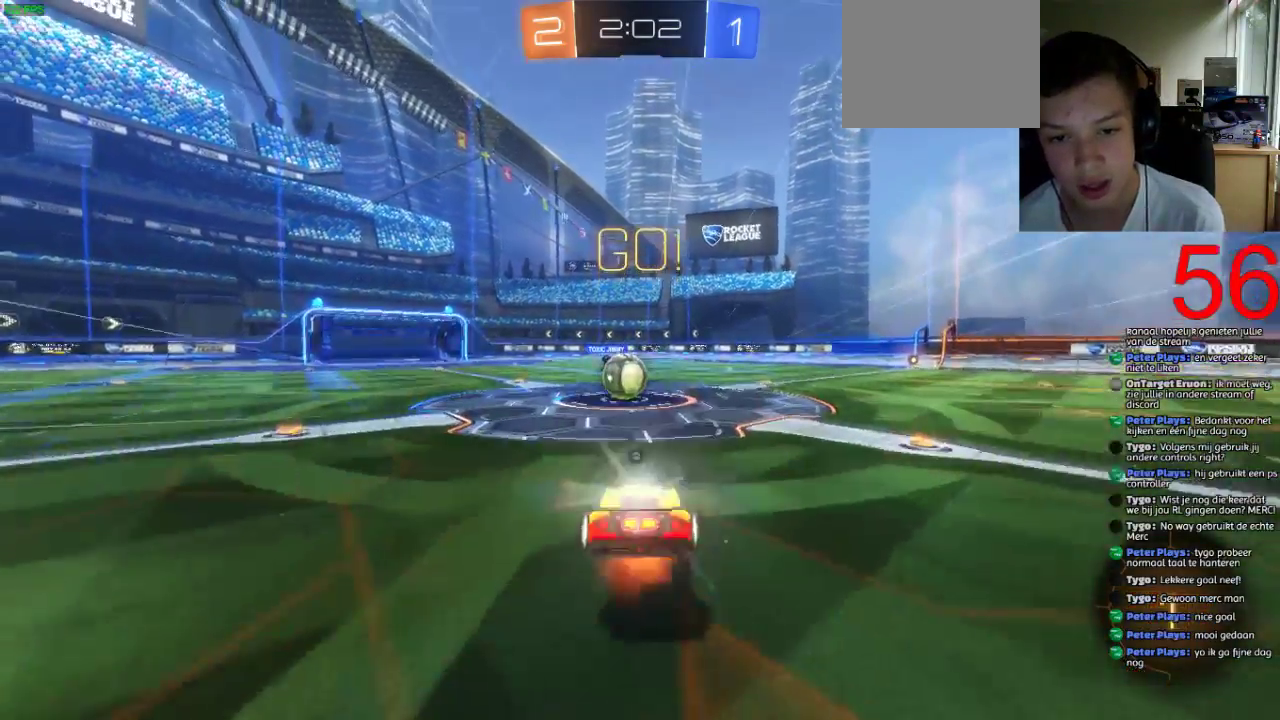
{"buttons": ["CROSS", "R2"], "left_stick": "up", "right_stick": "center", "events": []}
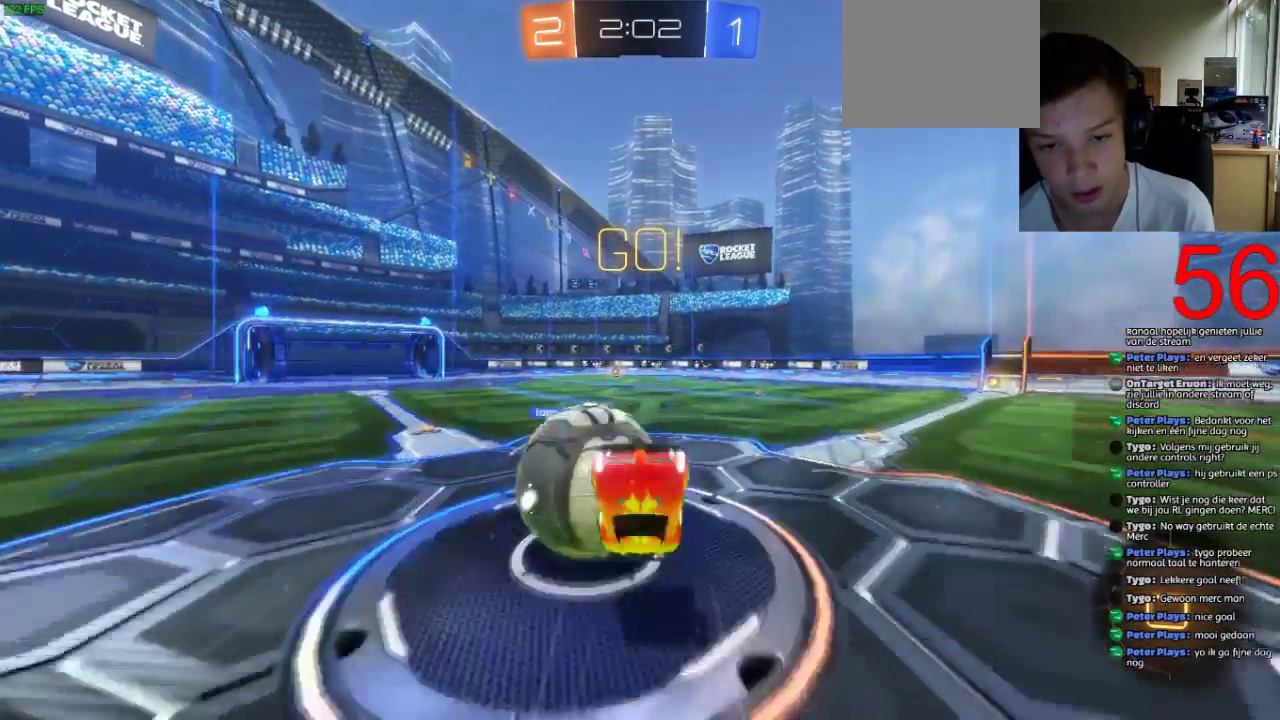
{"buttons": ["R2"], "left_stick": "right", "right_stick": "center", "events": [[284, "left_stick", "up-right"], [301, "CROSS", "up"], [484, "left_stick", "right"]]}
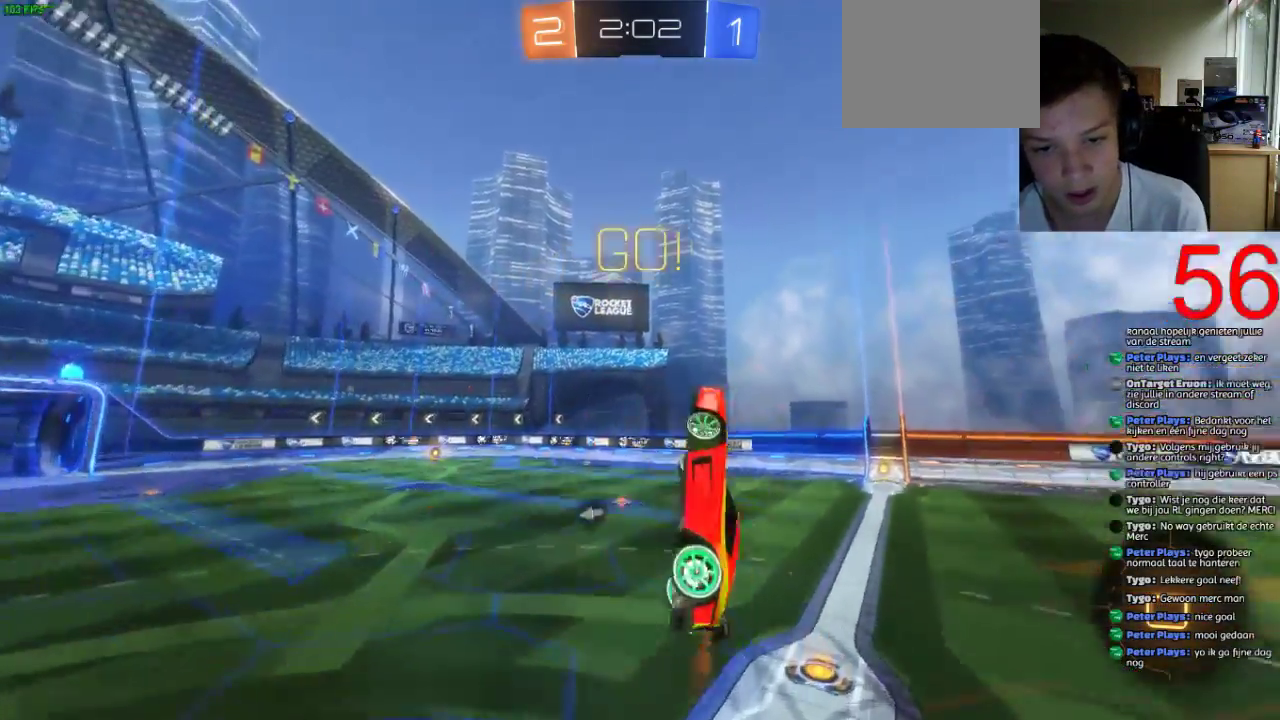
{"buttons": ["L1"], "left_stick": "down", "right_stick": "center", "events": [[33, "left_stick", "center"], [267, "L1", "down"], [333, "R2", "up"], [383, "left_stick", "down"]]}
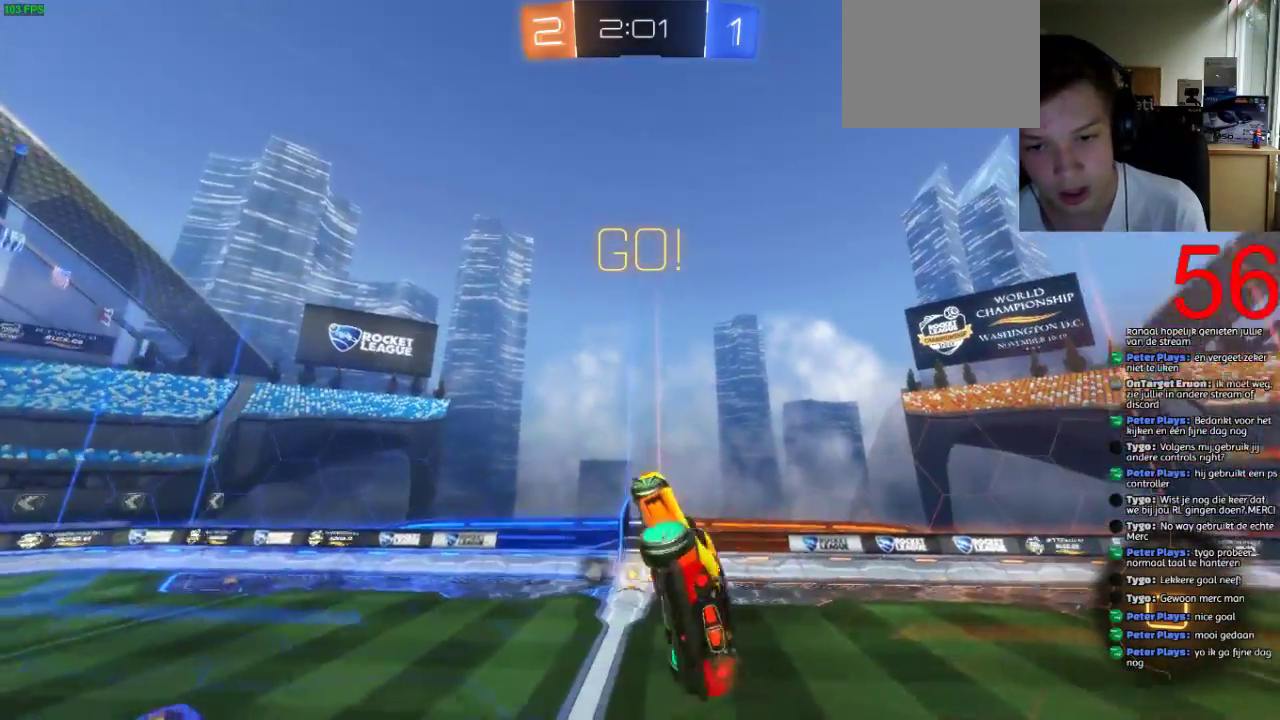
{"buttons": [], "left_stick": "down", "right_stick": "center", "events": [[17, "L1", "up"]]}
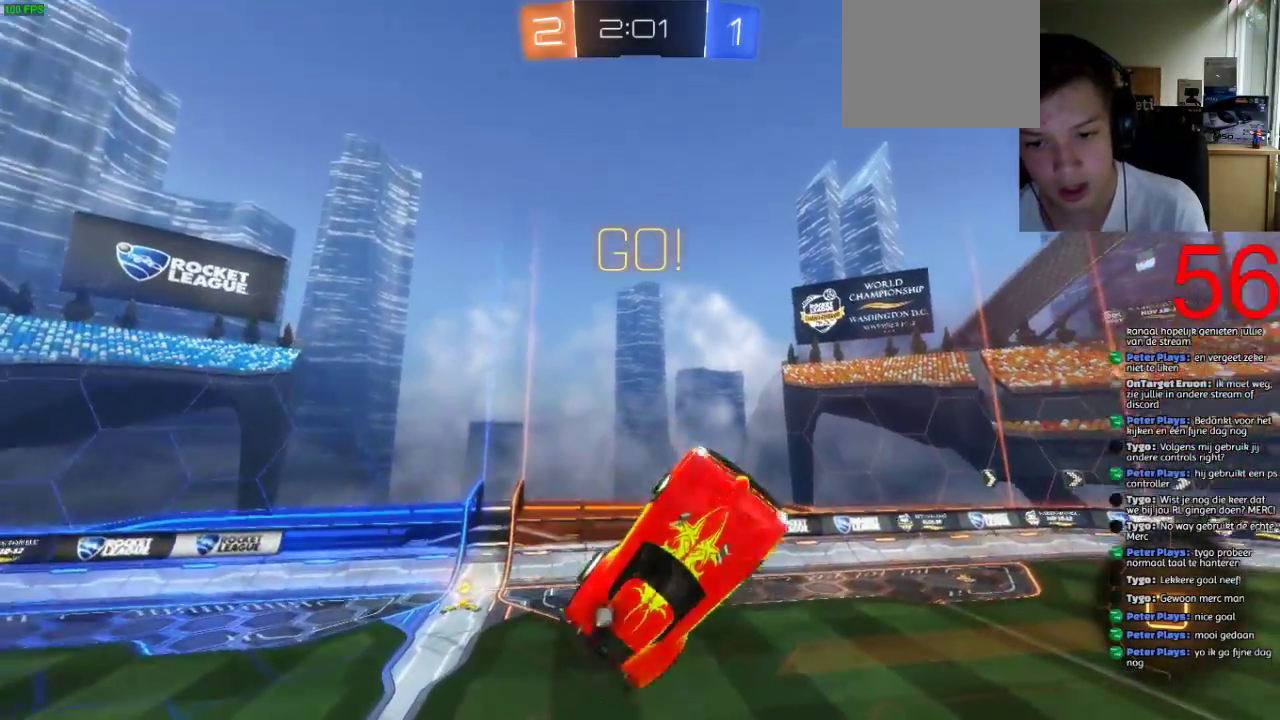
{"buttons": [], "left_stick": "center", "right_stick": "center", "events": [[467, "left_stick", "center"]]}
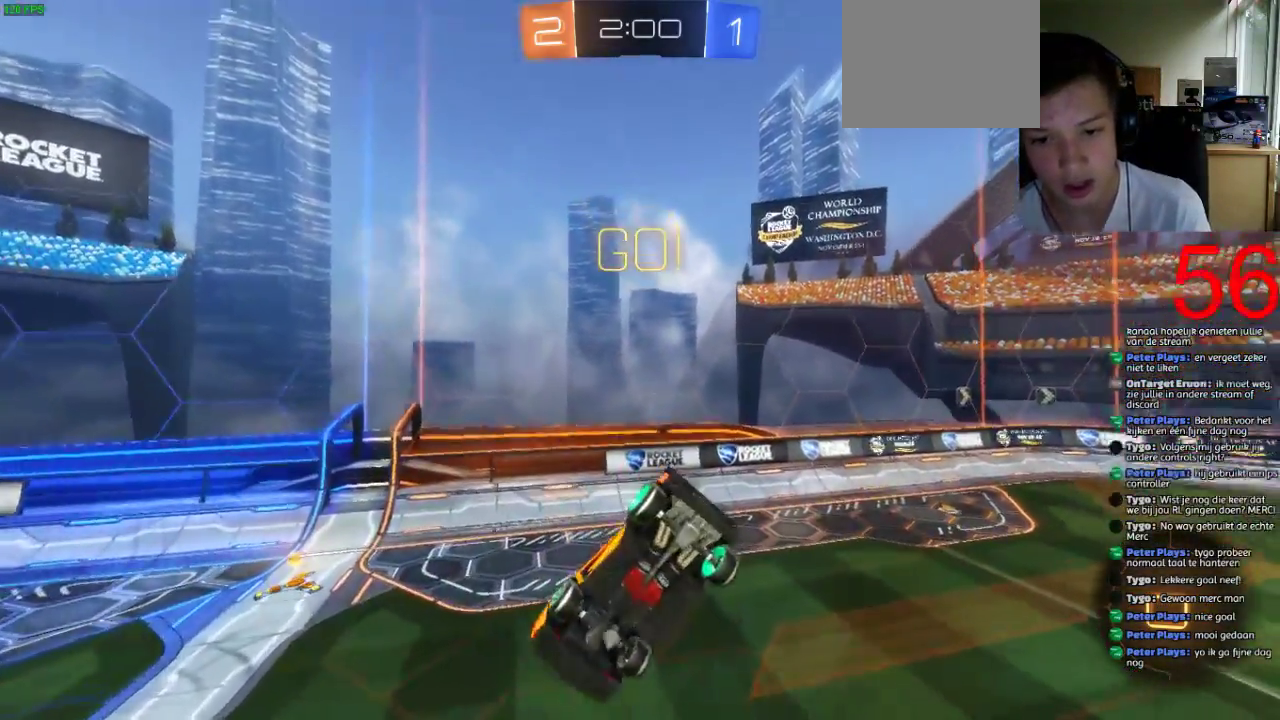
{"buttons": ["R2"], "left_stick": "down-left", "right_stick": "center", "events": [[184, "left_stick", "down-left"], [217, "L1", "down"], [334, "R2", "down"], [384, "L1", "up"]]}
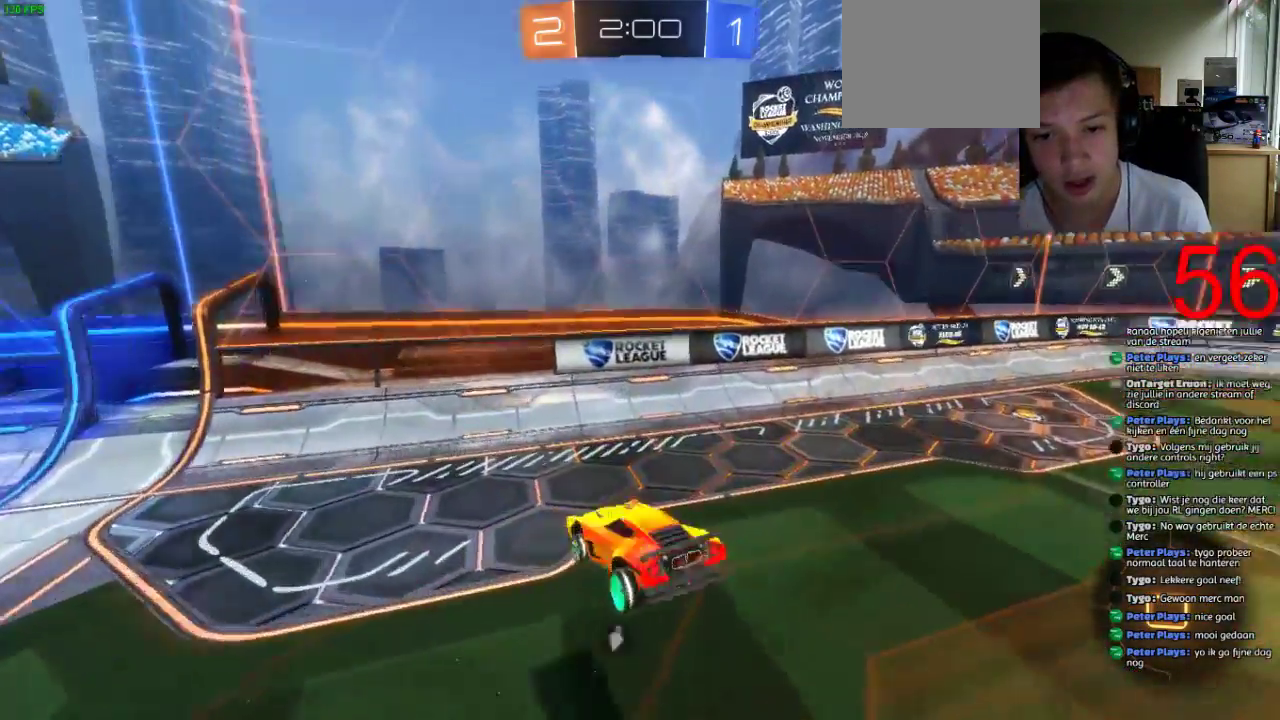
{"buttons": ["R2"], "left_stick": "down-left", "right_stick": "center", "events": []}